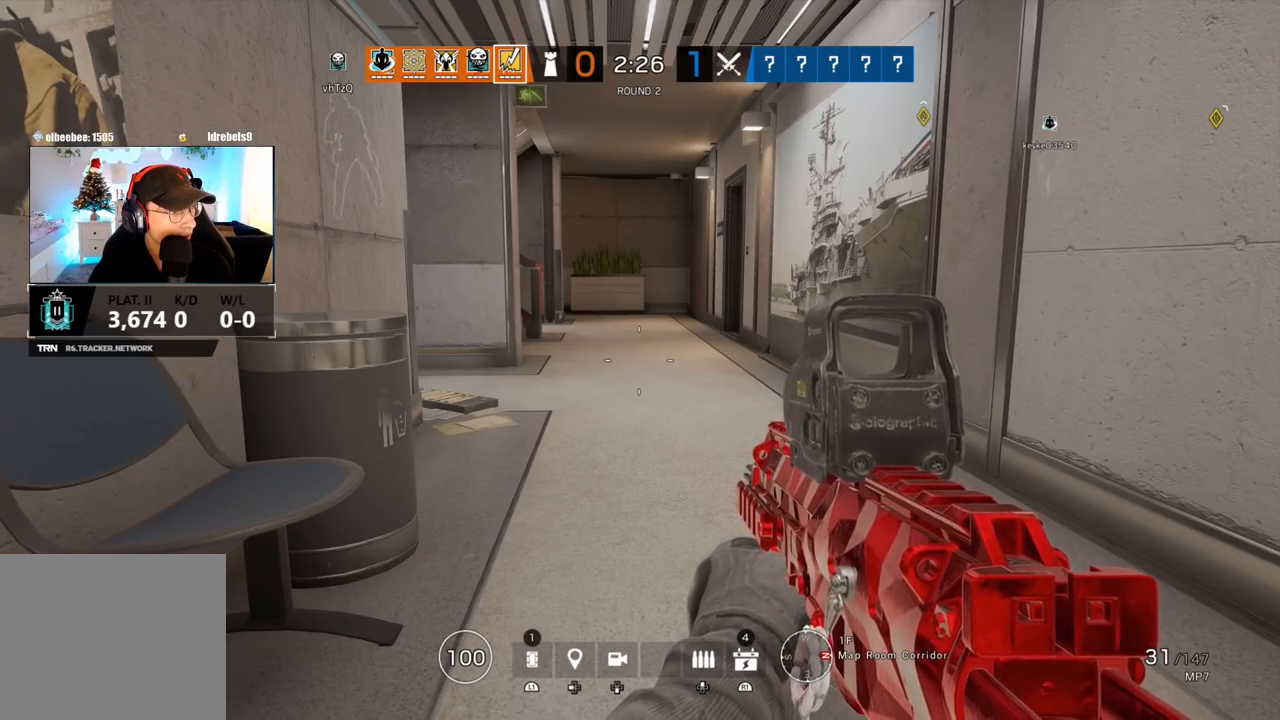
Gameplay with a controller (PlayStation layout); each line is a JSON object with the inputs held at the frame after it. "events" lists button and stick changes between this image and that frame as [ms after this image, input, new state], when the widget could be followed in between.
{"buttons": [], "left_stick": "center", "right_stick": "center", "events": []}
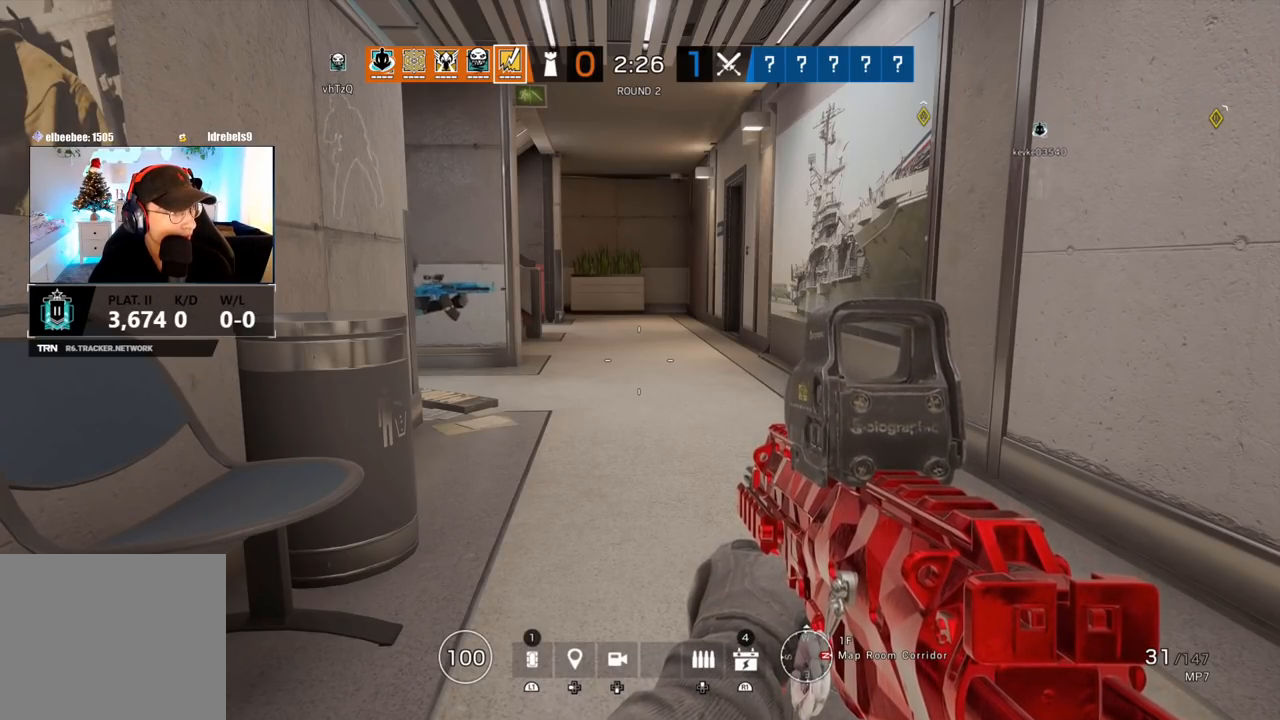
{"buttons": [], "left_stick": "center", "right_stick": "center", "events": []}
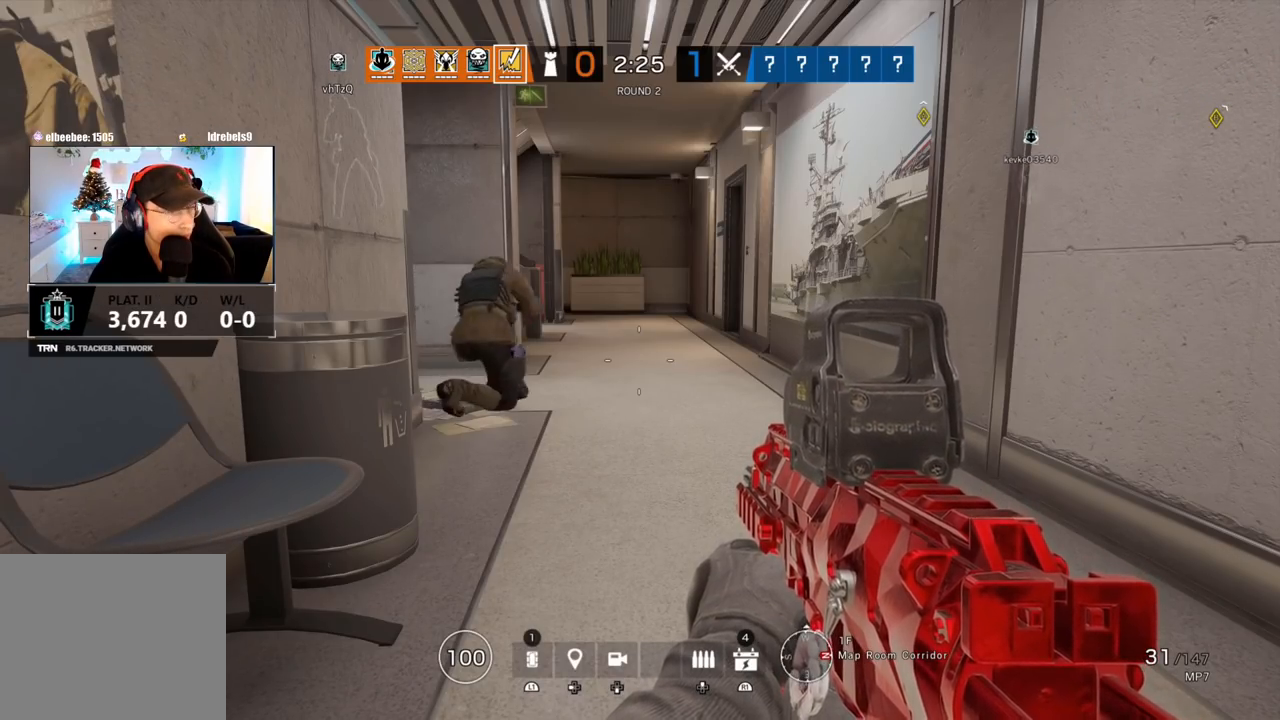
{"buttons": [], "left_stick": "center", "right_stick": "center", "events": []}
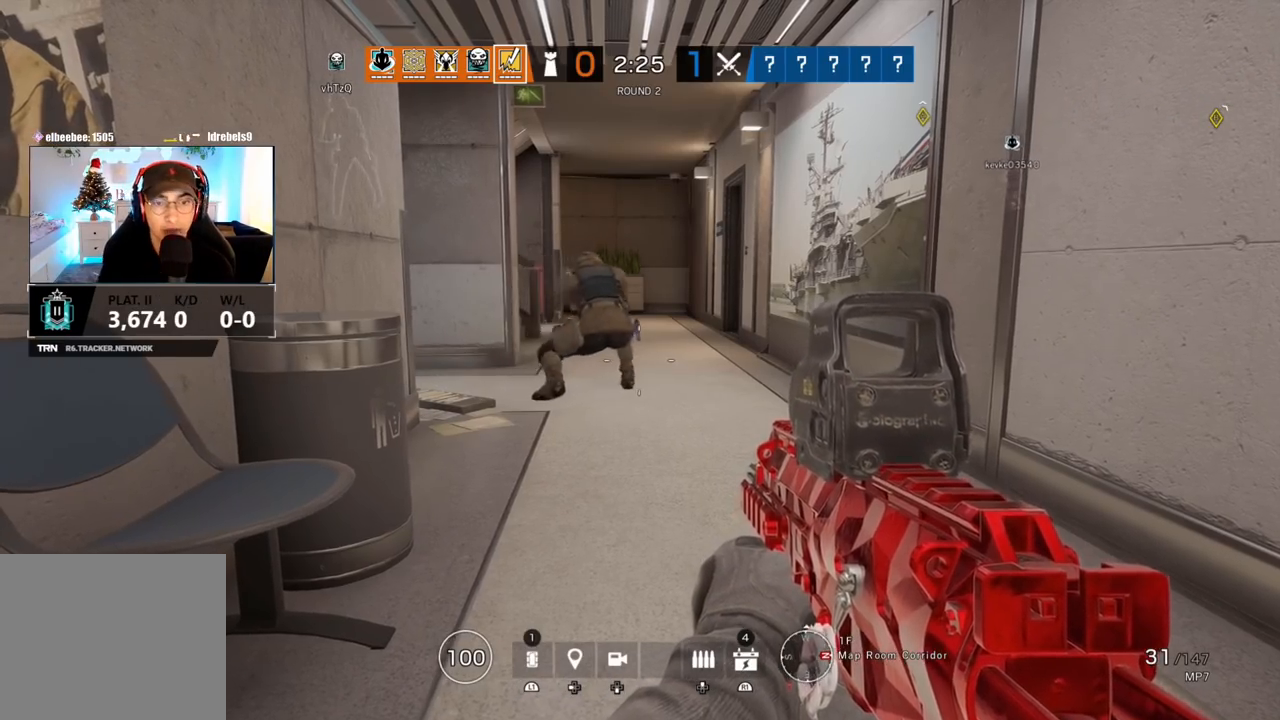
{"buttons": ["L1", "R1"], "left_stick": "center", "right_stick": "center", "events": [[250, "L1", "down"], [400, "R1", "down"]]}
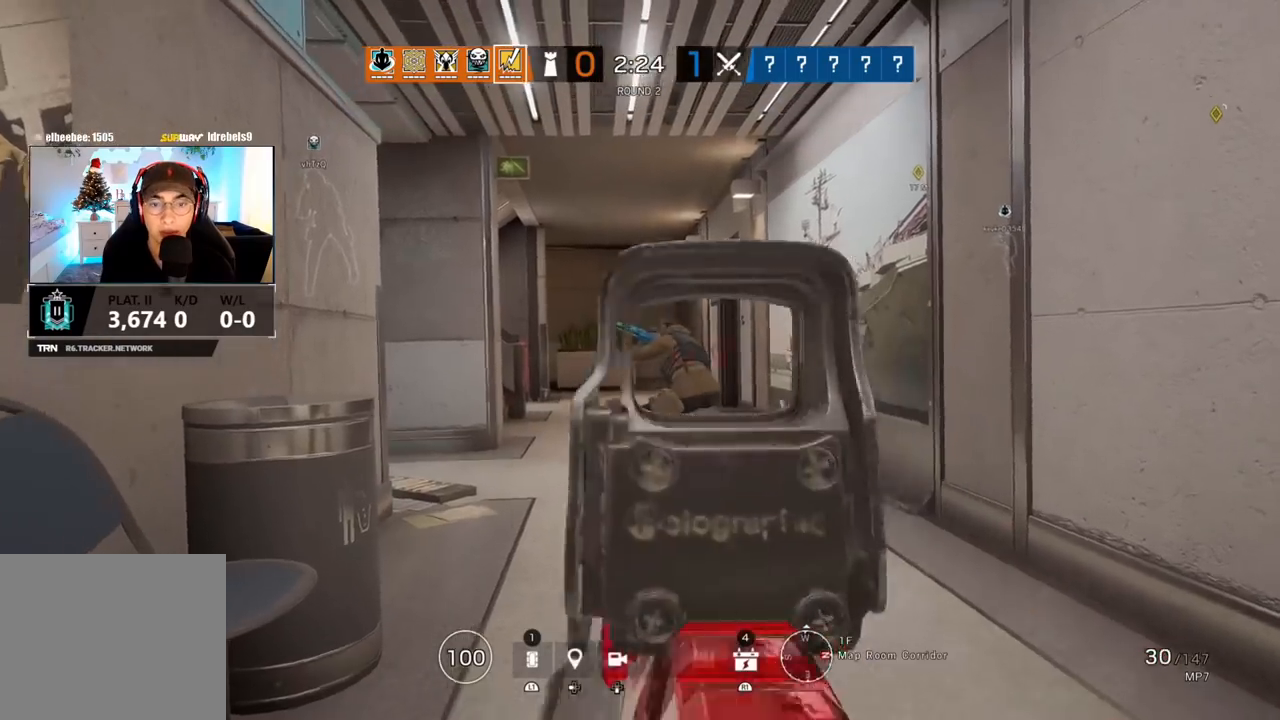
{"buttons": ["L1", "R1"], "left_stick": "center", "right_stick": "down", "events": [[267, "right_stick", "down"]]}
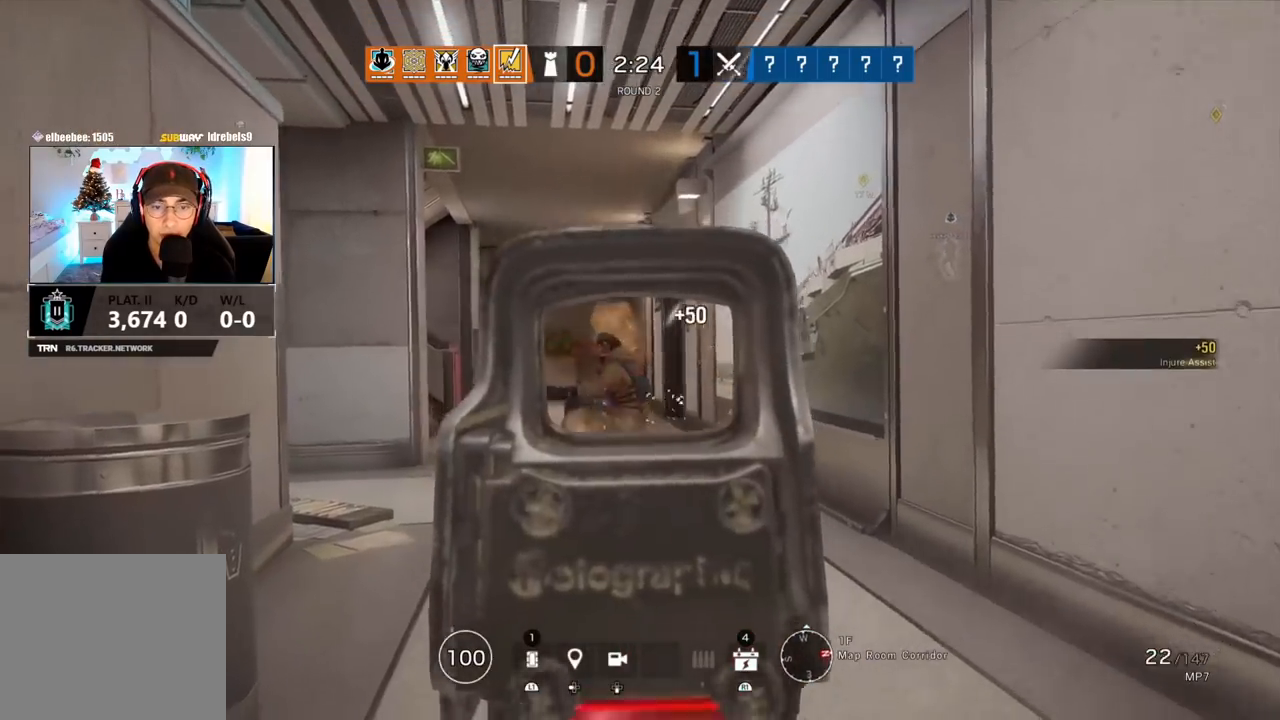
{"buttons": ["L3"], "left_stick": "up", "right_stick": "right", "events": [[350, "L1", "up"], [367, "R1", "up"], [367, "right_stick", "right"], [400, "L3", "down"], [417, "left_stick", "up"]]}
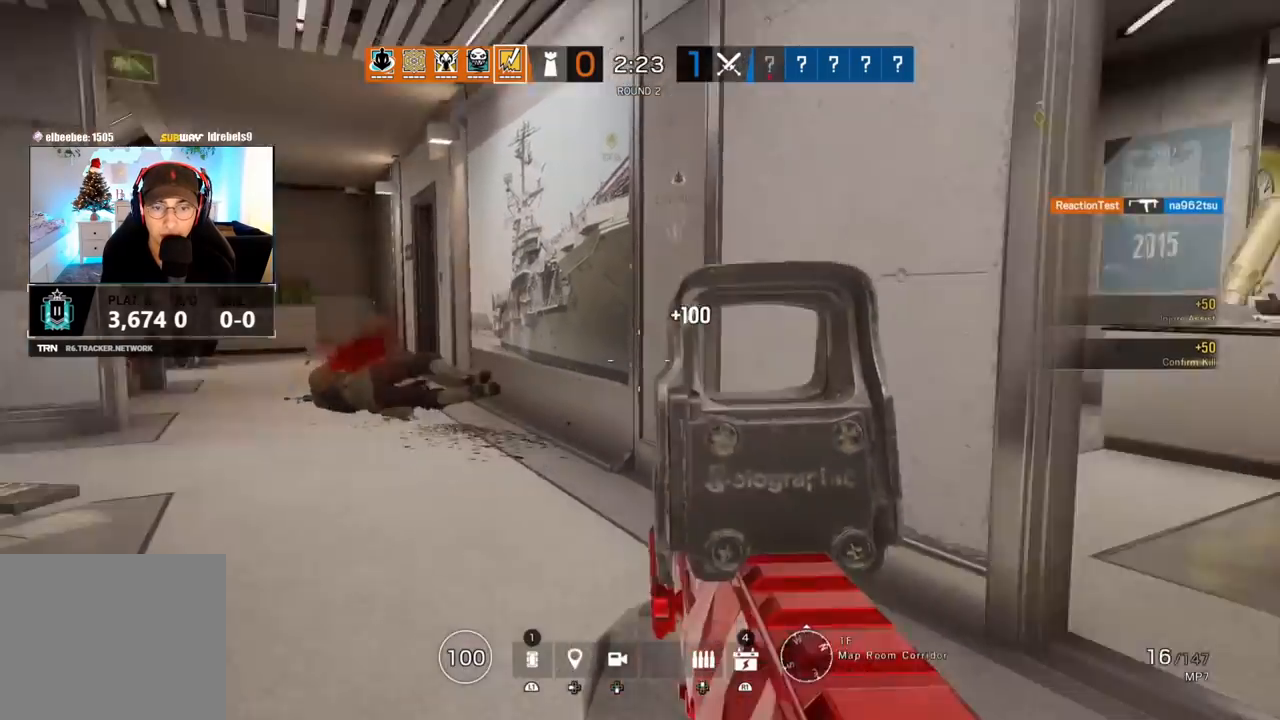
{"buttons": ["R2"], "left_stick": "up", "right_stick": "left", "events": [[33, "left_stick", "up-right"], [50, "L3", "up"], [133, "L3", "down"], [133, "left_stick", "up"], [200, "right_stick", "down-left"], [250, "right_stick", "center"], [267, "L3", "up"], [267, "SQUARE", "down"], [283, "R2", "down"], [317, "SQUARE", "up"], [383, "R2", "up"], [467, "right_stick", "left"], [483, "R2", "down"]]}
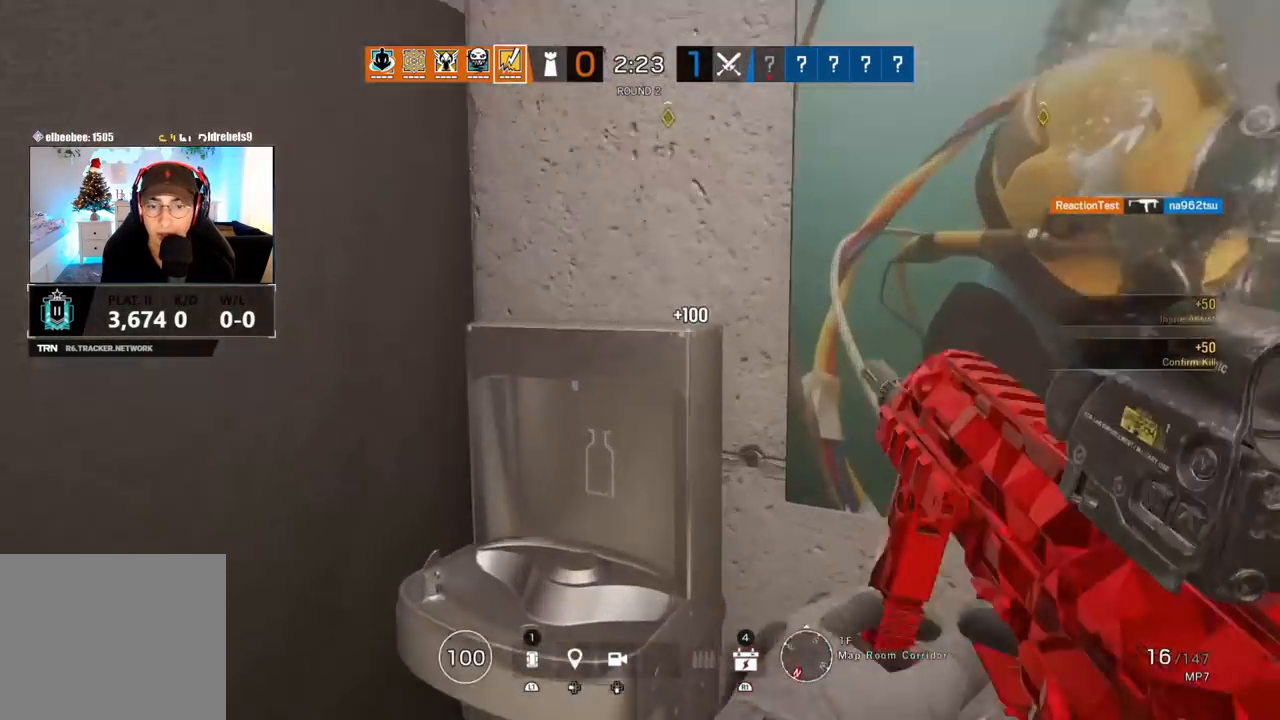
{"buttons": [], "left_stick": "up-left", "right_stick": "center", "events": [[83, "R2", "up"], [100, "left_stick", "up-left"], [167, "right_stick", "center"]]}
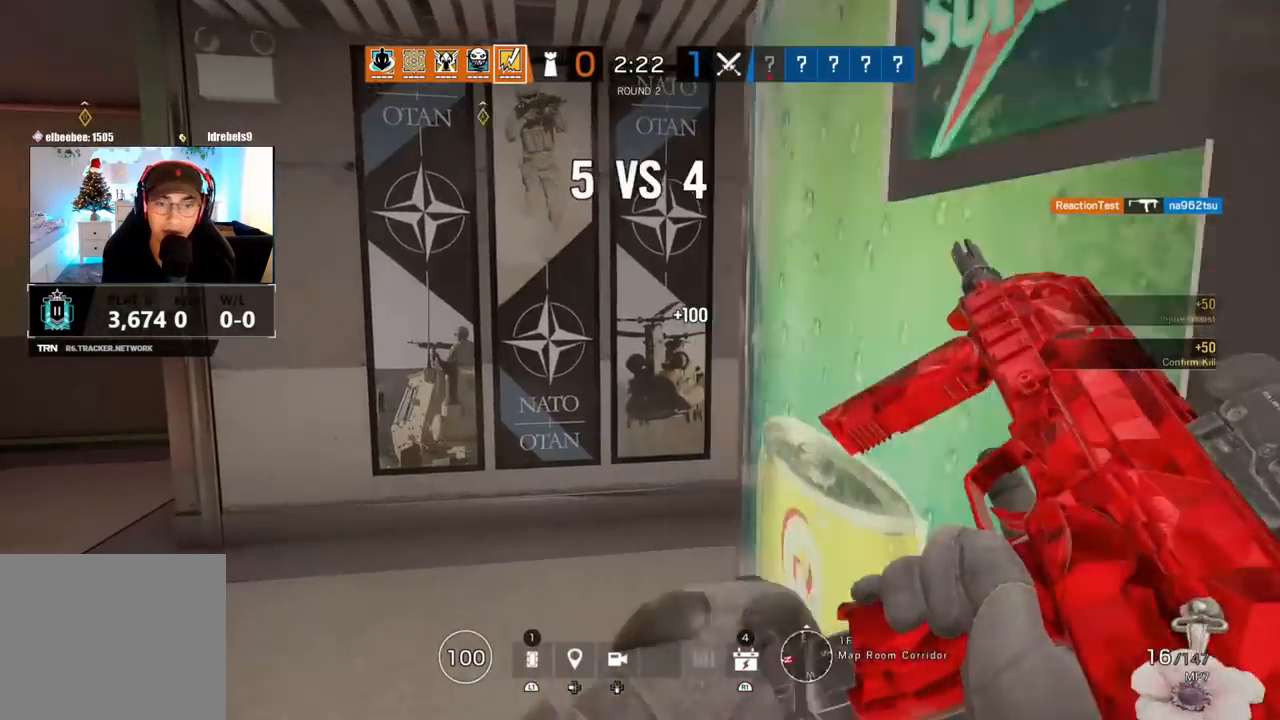
{"buttons": [], "left_stick": "up-left", "right_stick": "right", "events": [[67, "right_stick", "right"], [250, "right_stick", "center"], [350, "right_stick", "right"], [383, "R2", "down"], [483, "R2", "up"]]}
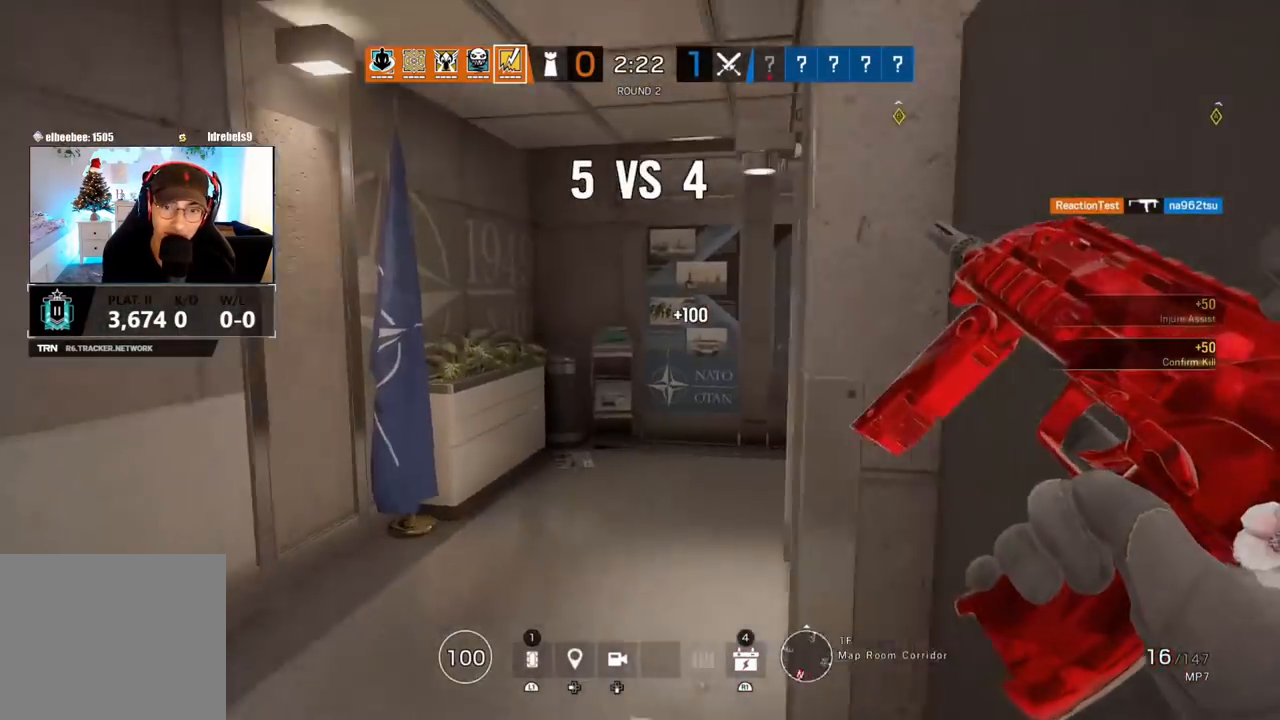
{"buttons": [], "left_stick": "up-left", "right_stick": "center", "events": [[50, "R2", "down"], [167, "R2", "up"], [483, "right_stick", "center"]]}
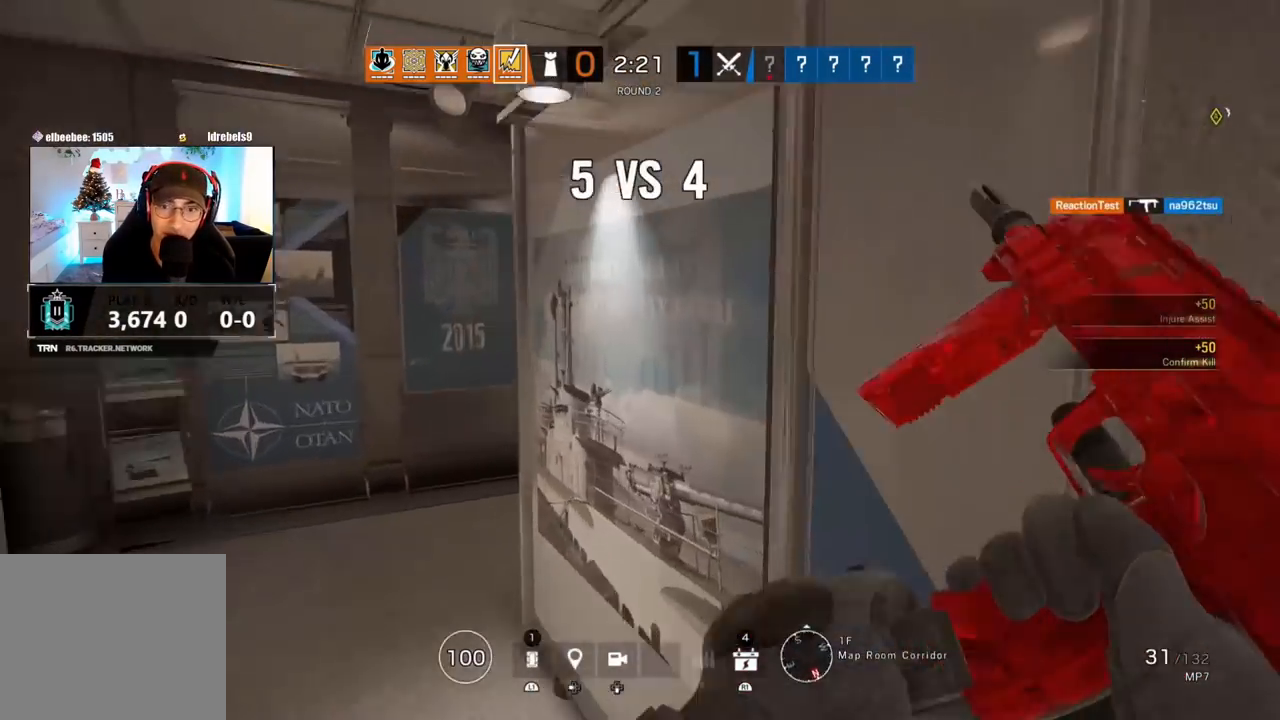
{"buttons": ["L3"], "left_stick": "up", "right_stick": "right", "events": [[83, "right_stick", "left"], [183, "right_stick", "center"], [233, "L3", "down"], [233, "left_stick", "up"], [450, "right_stick", "right"]]}
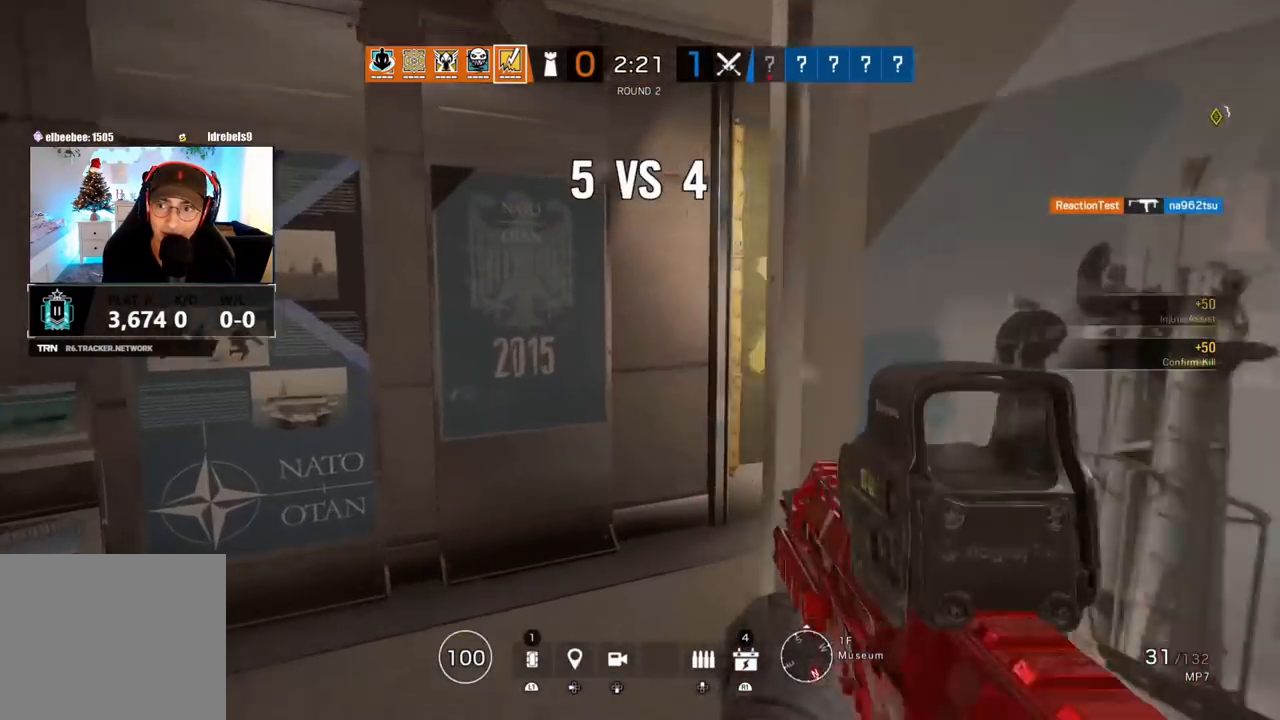
{"buttons": [], "left_stick": "up", "right_stick": "center", "events": [[17, "L3", "up"], [133, "right_stick", "center"], [250, "right_stick", "right"], [433, "right_stick", "center"]]}
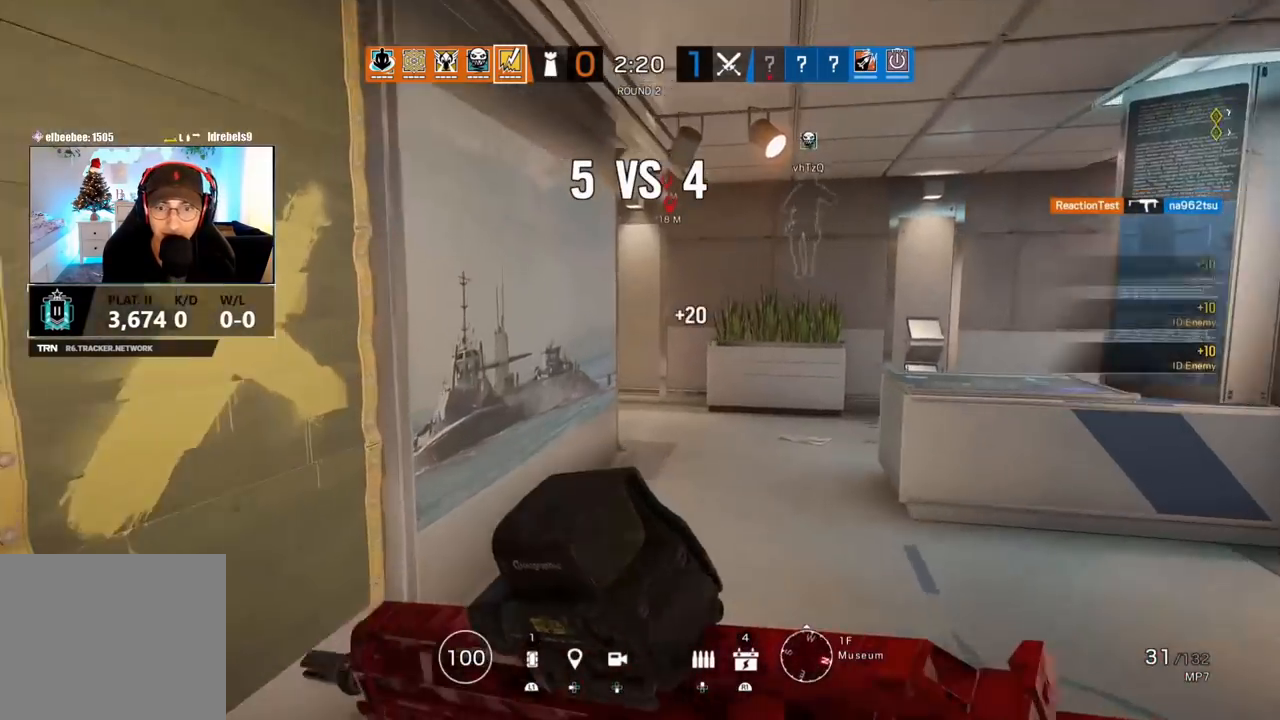
{"buttons": ["L1"], "left_stick": "up-right", "right_stick": "left", "events": [[150, "L1", "down"], [217, "L3", "down"], [217, "right_stick", "left"], [233, "R1", "down"], [250, "left_stick", "up-right"], [267, "R3", "down"], [267, "right_stick", "center"], [317, "L3", "up"], [317, "R1", "up"], [400, "R3", "up"], [400, "right_stick", "left"]]}
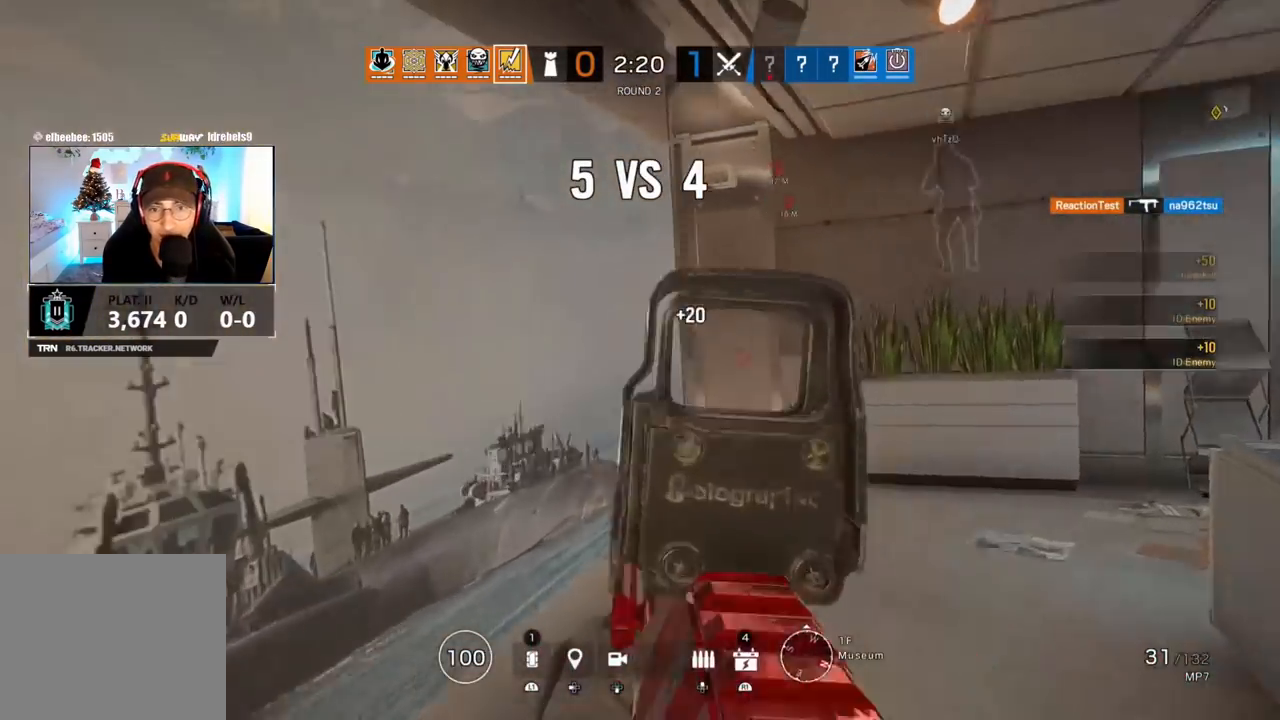
{"buttons": ["L1"], "left_stick": "up-right", "right_stick": "left", "events": [[433, "R1", "down"], [483, "R1", "up"]]}
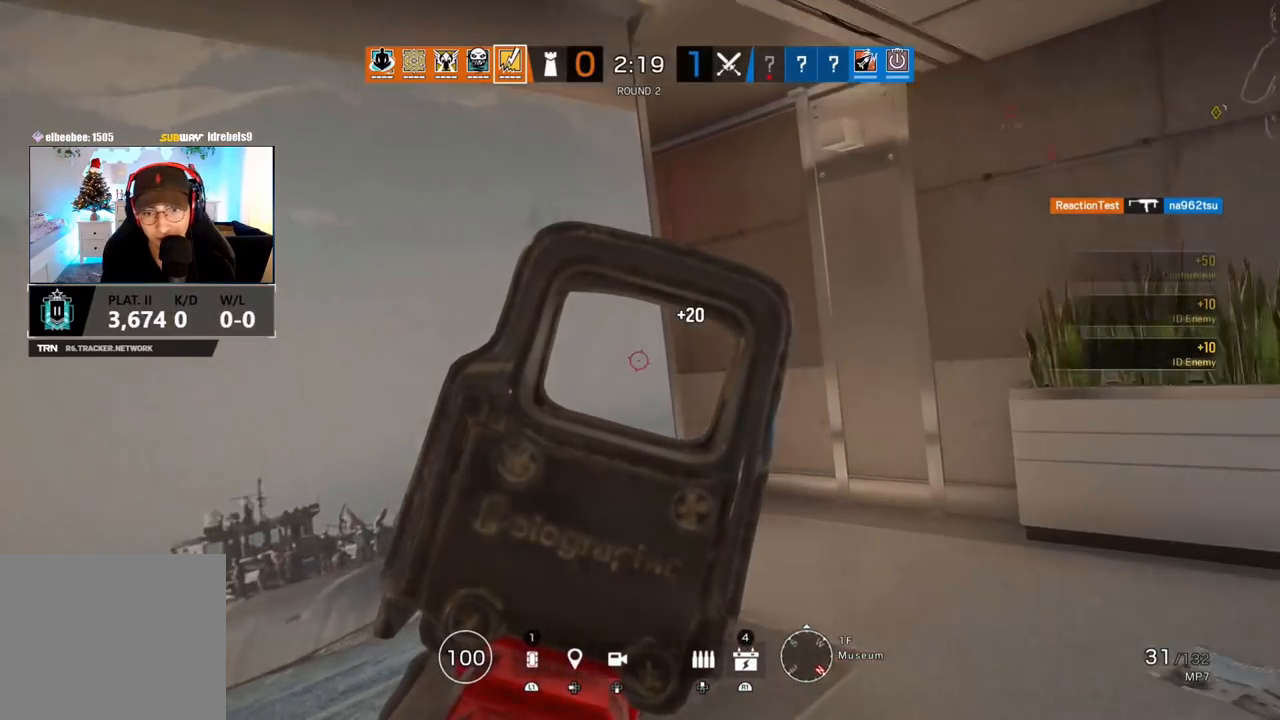
{"buttons": ["L1"], "left_stick": "up-right", "right_stick": "center", "events": [[250, "R2", "down"], [367, "R2", "up"], [500, "right_stick", "center"]]}
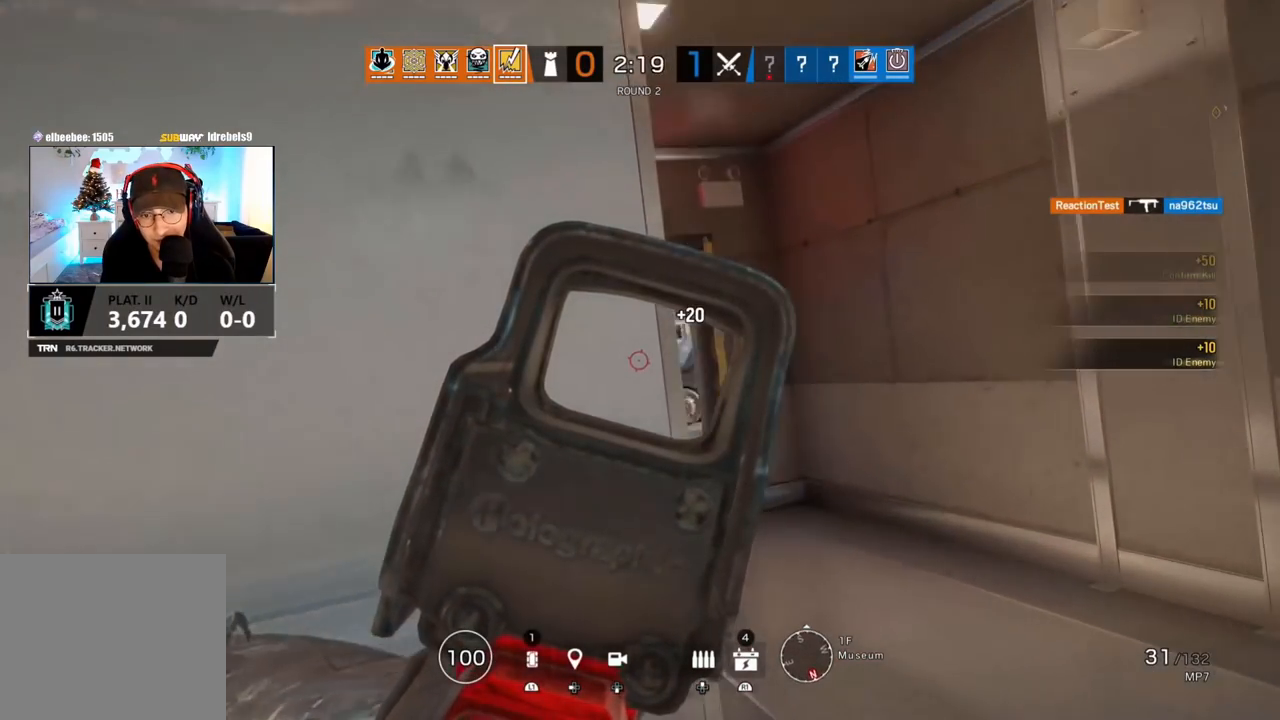
{"buttons": ["L1"], "left_stick": "up-right", "right_stick": "center", "events": [[317, "left_stick", "up"], [483, "left_stick", "up-right"]]}
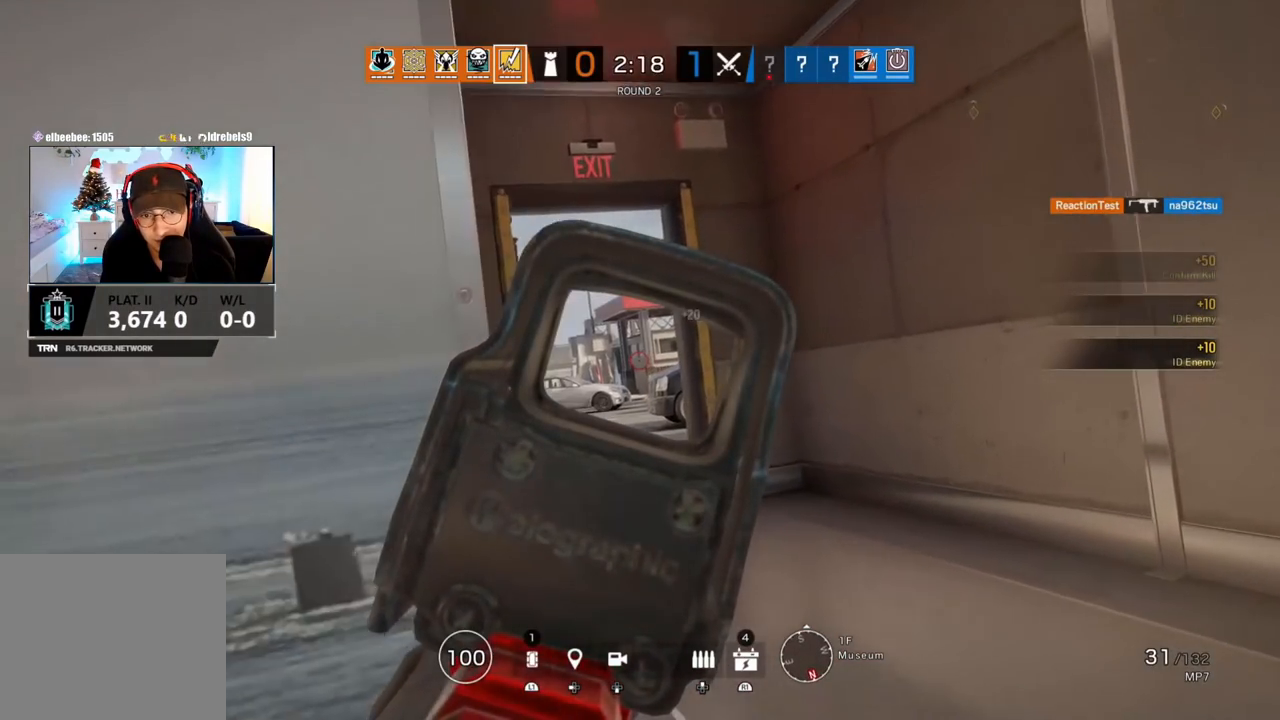
{"buttons": [], "left_stick": "up", "right_stick": "center", "events": [[67, "right_stick", "down-left"], [117, "L1", "up"], [200, "L3", "down"], [200, "left_stick", "up"], [200, "right_stick", "center"], [300, "L3", "up"]]}
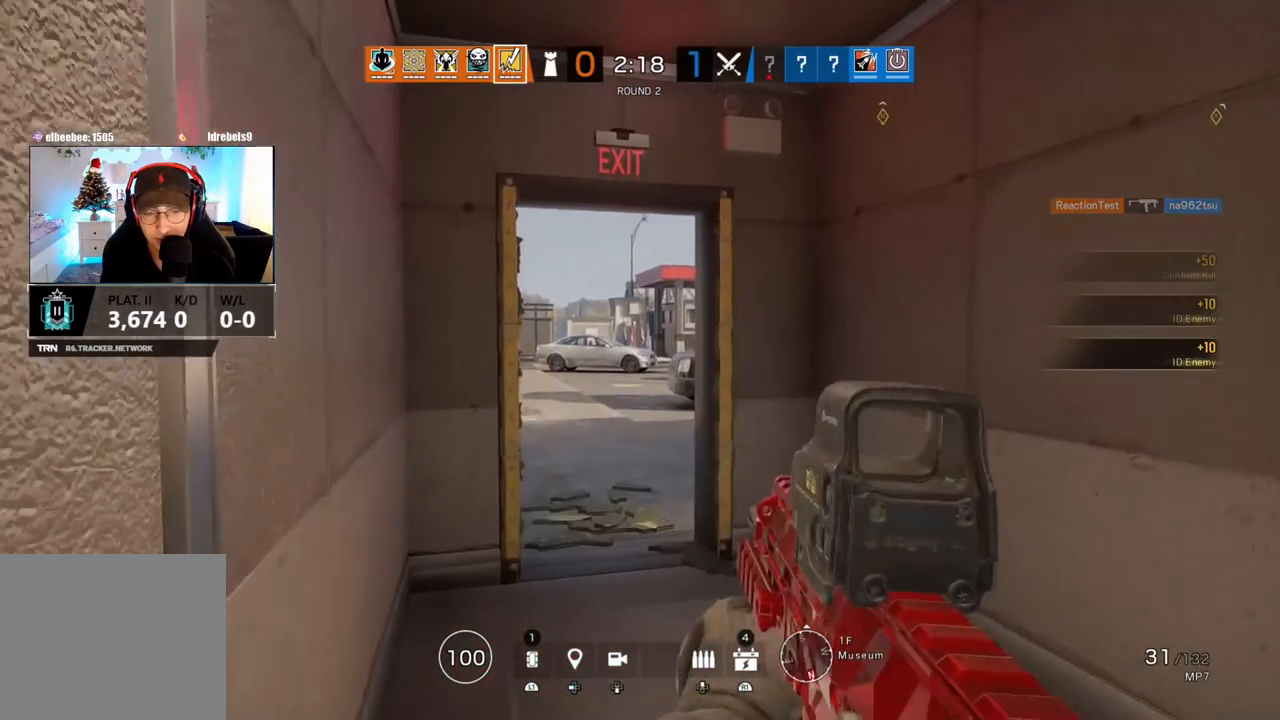
{"buttons": [], "left_stick": "up-left", "right_stick": "center", "events": [[133, "right_stick", "right"], [217, "left_stick", "up-left"], [300, "right_stick", "center"]]}
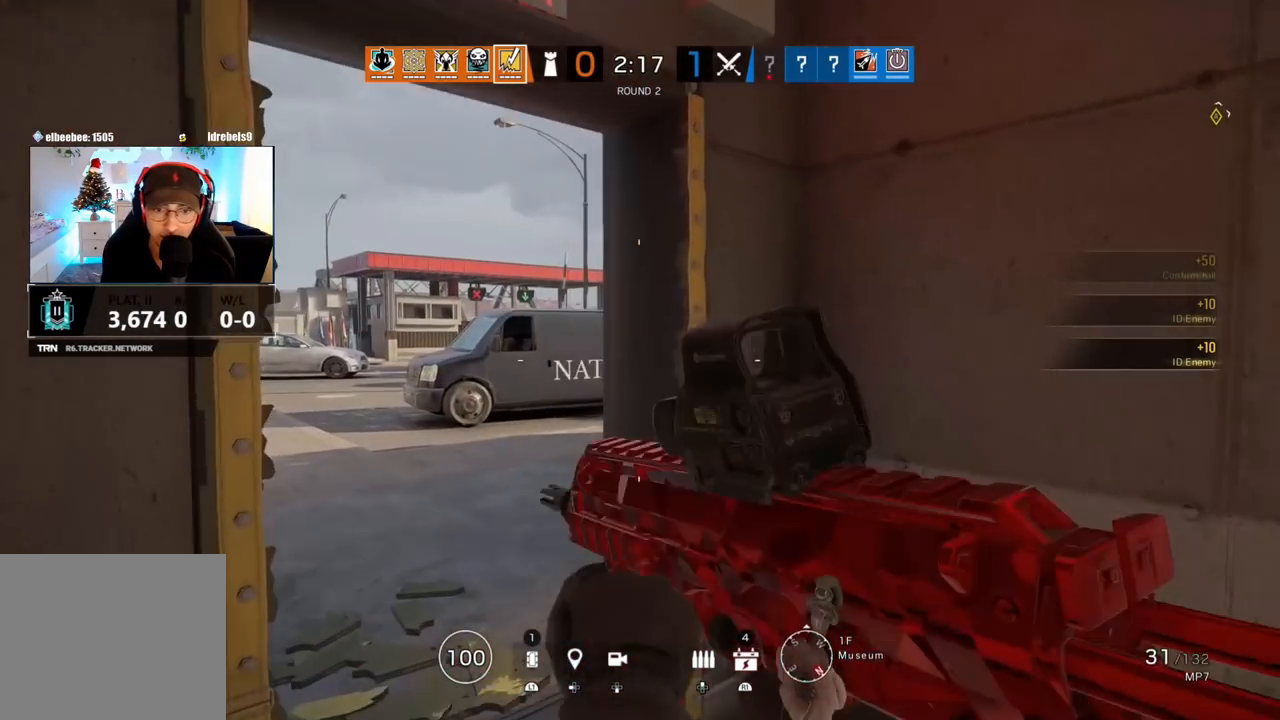
{"buttons": [], "left_stick": "up", "right_stick": "center", "events": [[150, "left_stick", "left"], [283, "left_stick", "center"], [367, "left_stick", "right"], [483, "left_stick", "up"]]}
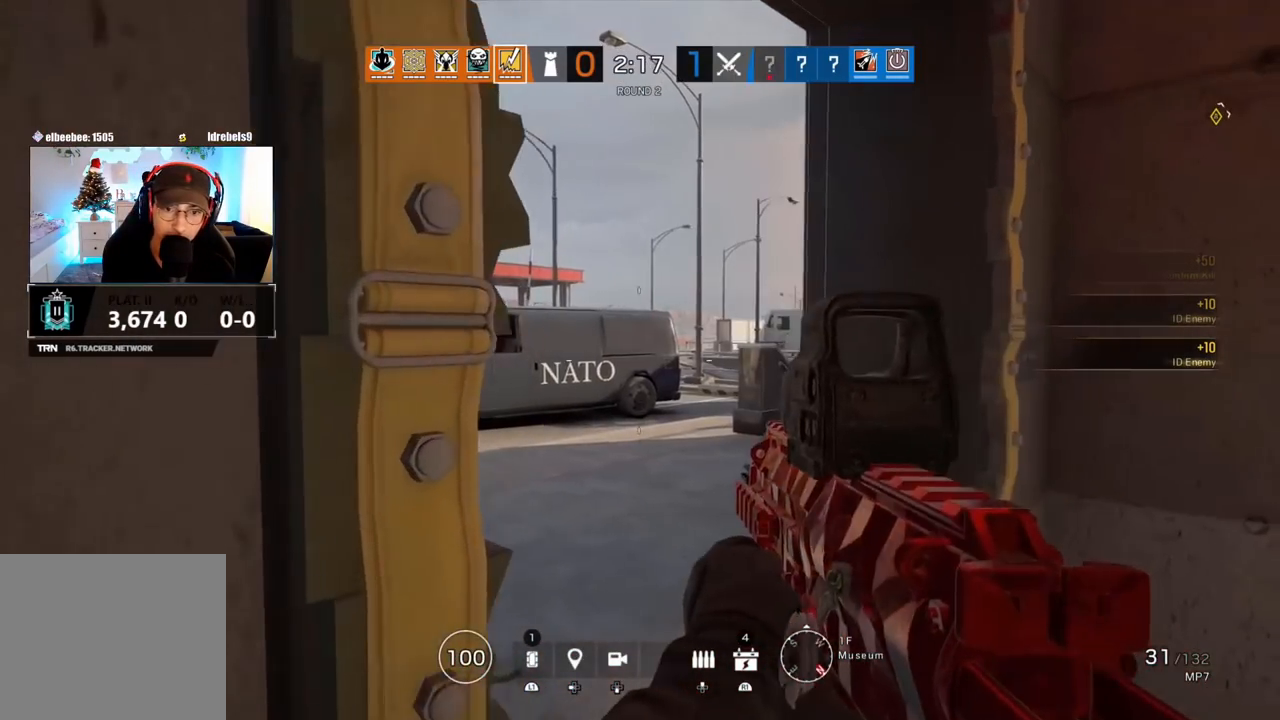
{"buttons": [], "left_stick": "left", "right_stick": "right", "events": [[83, "right_stick", "right"], [317, "left_stick", "left"], [400, "right_stick", "center"], [500, "right_stick", "right"]]}
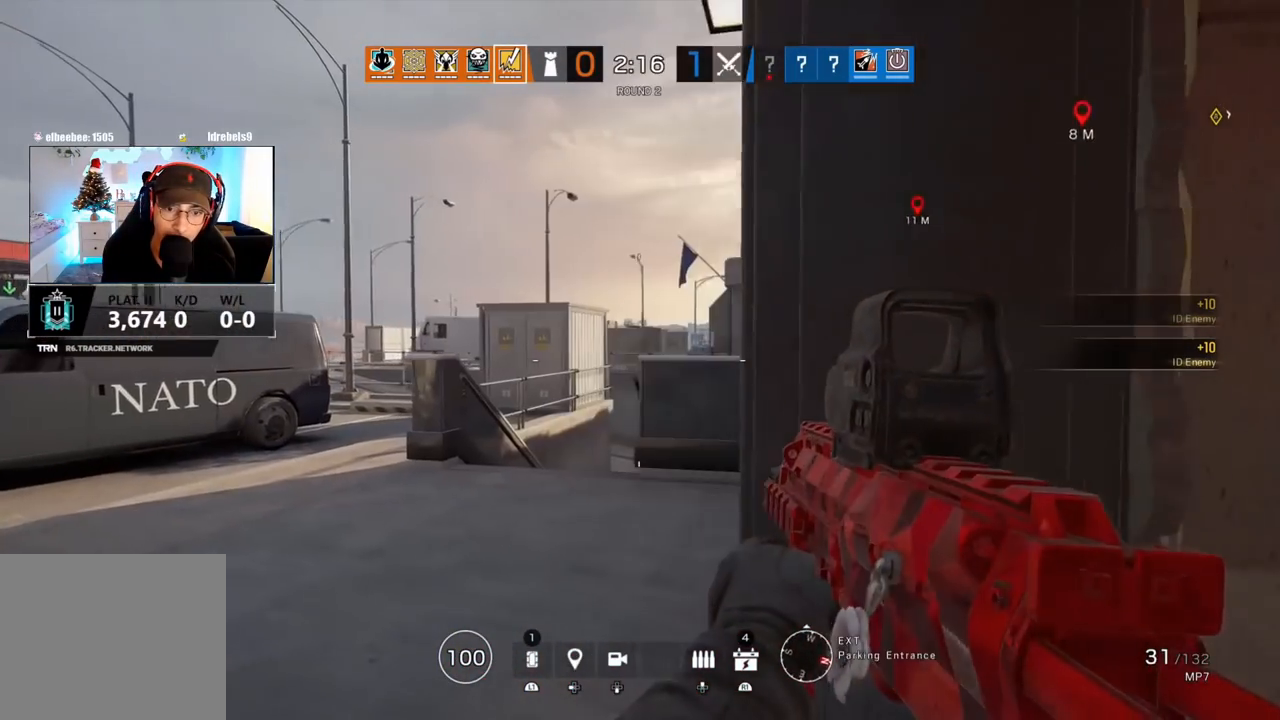
{"buttons": [], "left_stick": "right", "right_stick": "center", "events": [[300, "right_stick", "center"], [433, "left_stick", "right"]]}
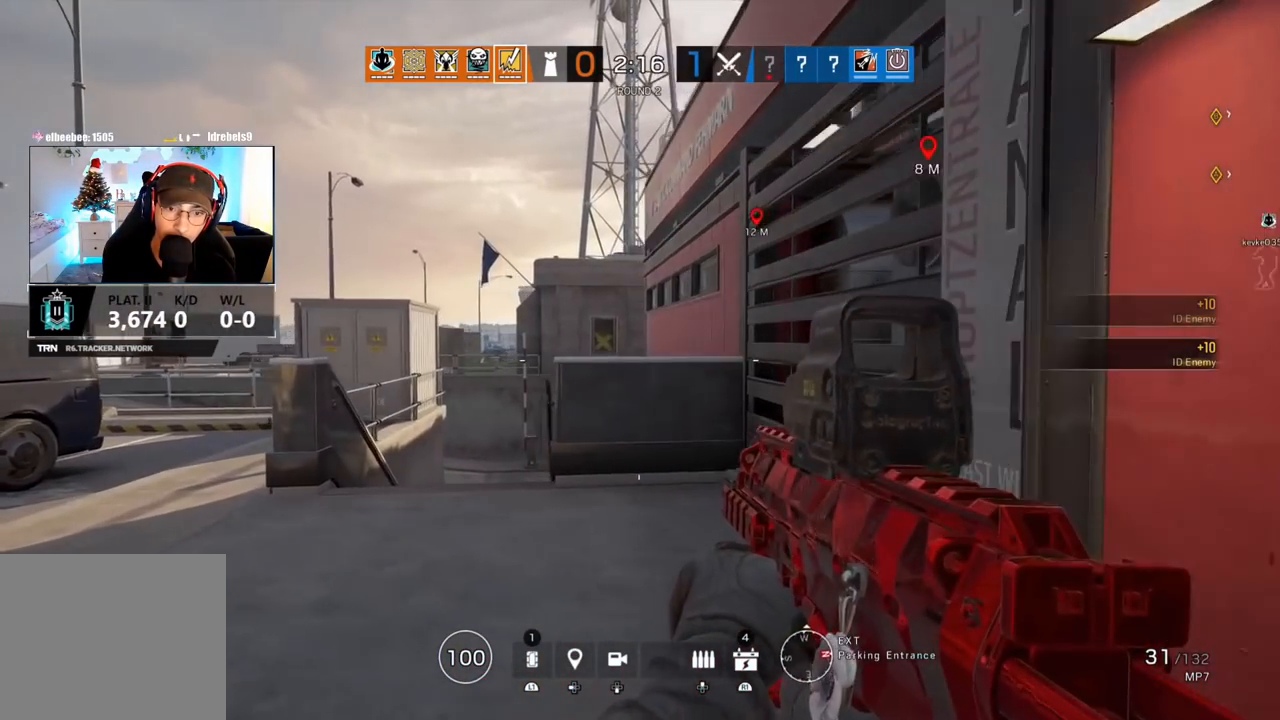
{"buttons": [], "left_stick": "left", "right_stick": "center", "events": [[83, "right_stick", "up"], [250, "right_stick", "center"], [483, "left_stick", "left"]]}
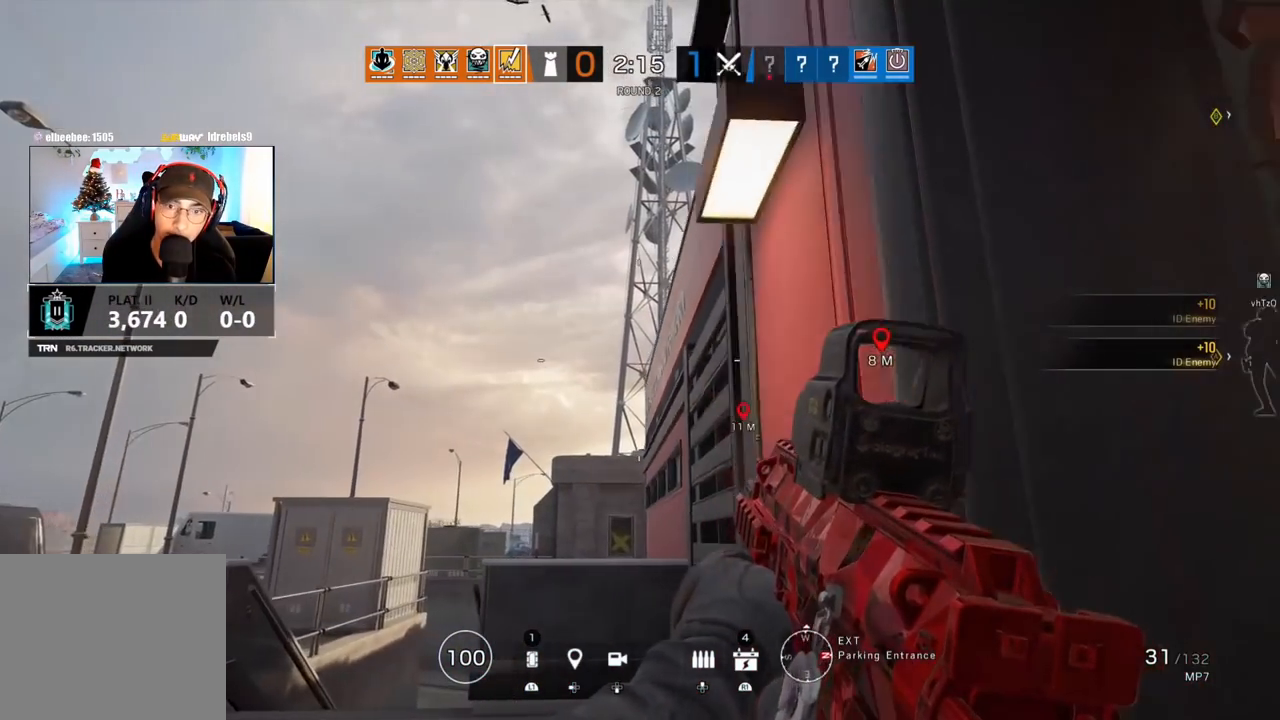
{"buttons": [], "left_stick": "up-left", "right_stick": "up", "events": [[17, "right_stick", "up"], [83, "L2", "down"], [200, "L2", "up"], [417, "left_stick", "up-left"]]}
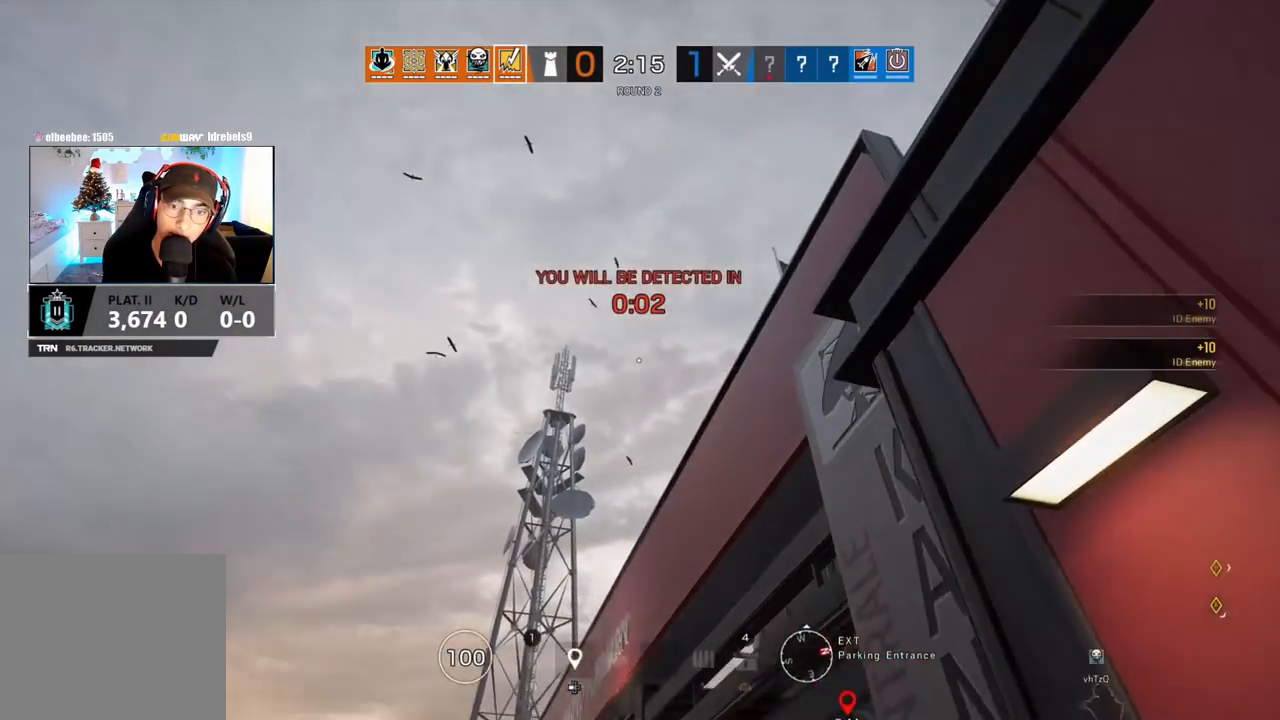
{"buttons": [], "left_stick": "right", "right_stick": "center", "events": [[67, "left_stick", "up"], [167, "right_stick", "right"], [217, "right_stick", "center"], [267, "left_stick", "right"]]}
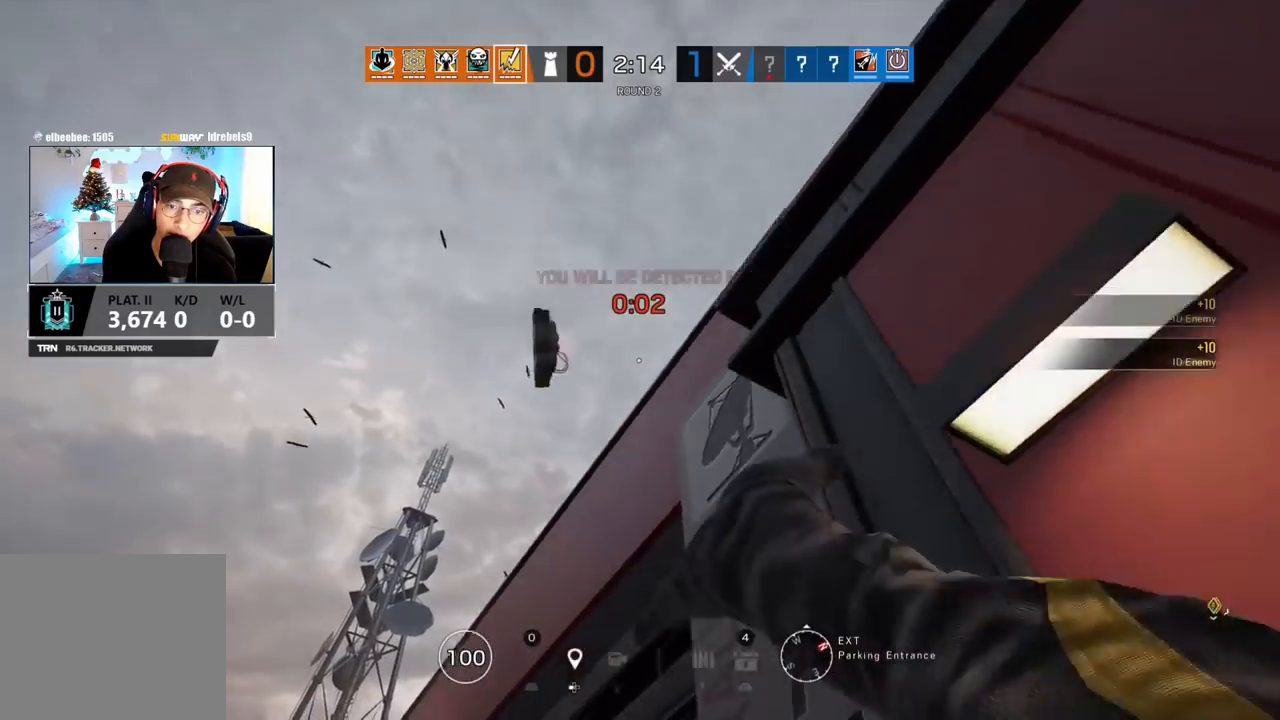
{"buttons": [], "left_stick": "right", "right_stick": "down"}
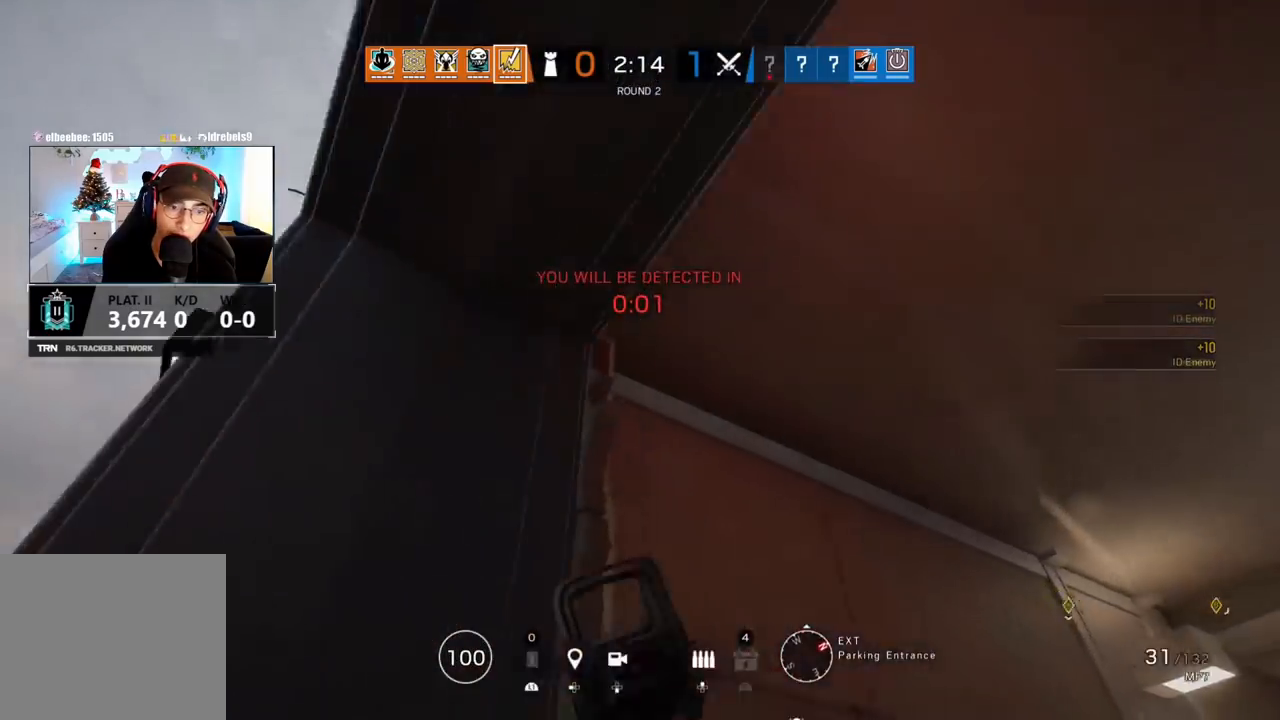
{"buttons": ["L2"], "left_stick": "up-right", "right_stick": "center", "events": [[33, "L2", "down"], [50, "left_stick", "up-right"], [133, "L2", "up"], [183, "L2", "down"], [217, "right_stick", "center"], [267, "L2", "up"], [333, "L2", "down"], [417, "L2", "up"], [467, "L2", "down"]]}
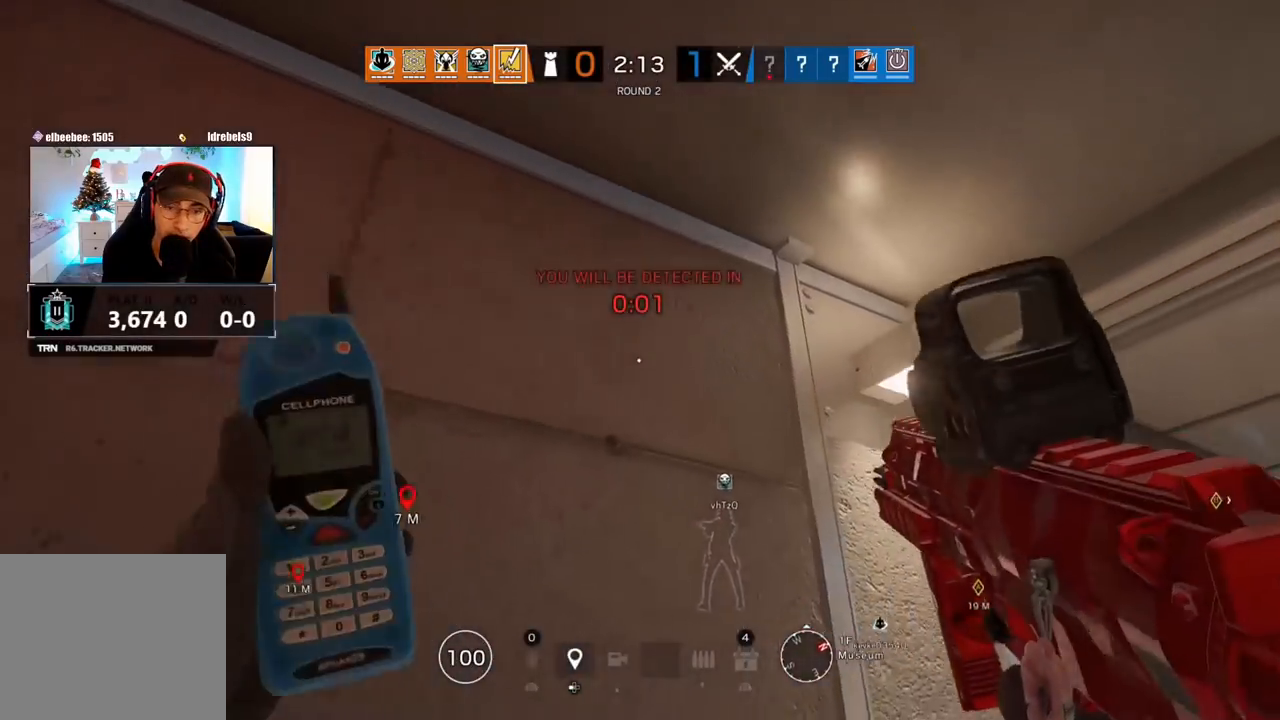
{"buttons": [], "left_stick": "up-right", "right_stick": "down-right", "events": [[67, "L2", "up"], [133, "L2", "down"], [217, "L2", "up"], [300, "L2", "down"], [383, "L2", "up"], [467, "right_stick", "down-right"]]}
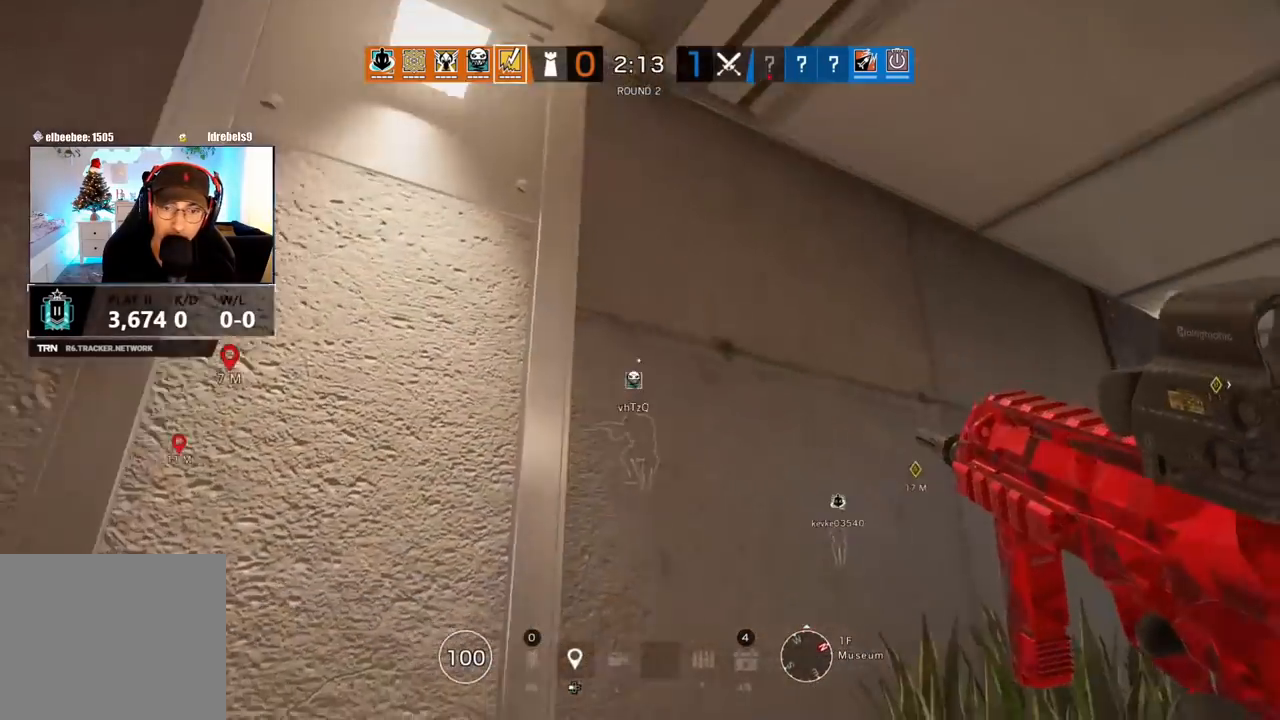
{"buttons": ["L3"], "left_stick": "up", "right_stick": "center", "events": [[67, "L3", "down"], [67, "left_stick", "up"], [183, "L3", "up"], [200, "right_stick", "center"], [267, "L3", "down"], [383, "L3", "up"], [450, "L3", "down"]]}
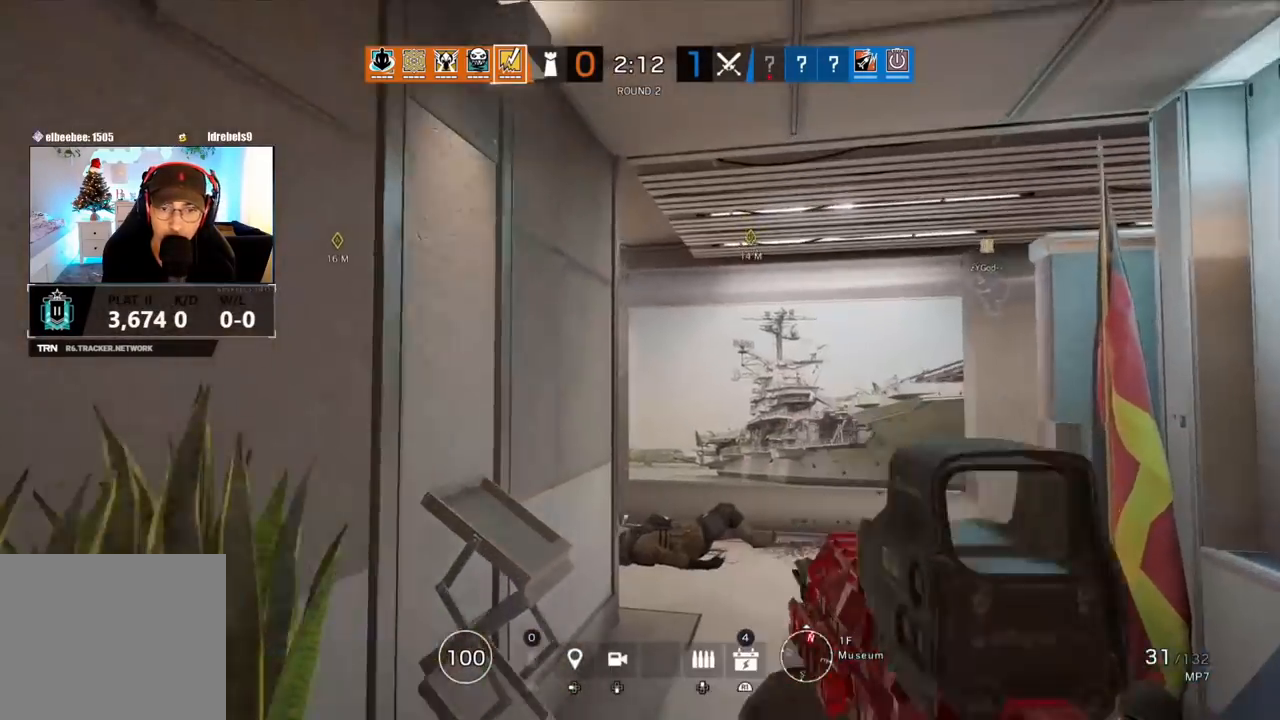
{"buttons": [], "left_stick": "up", "right_stick": "center", "events": [[50, "L3", "up"]]}
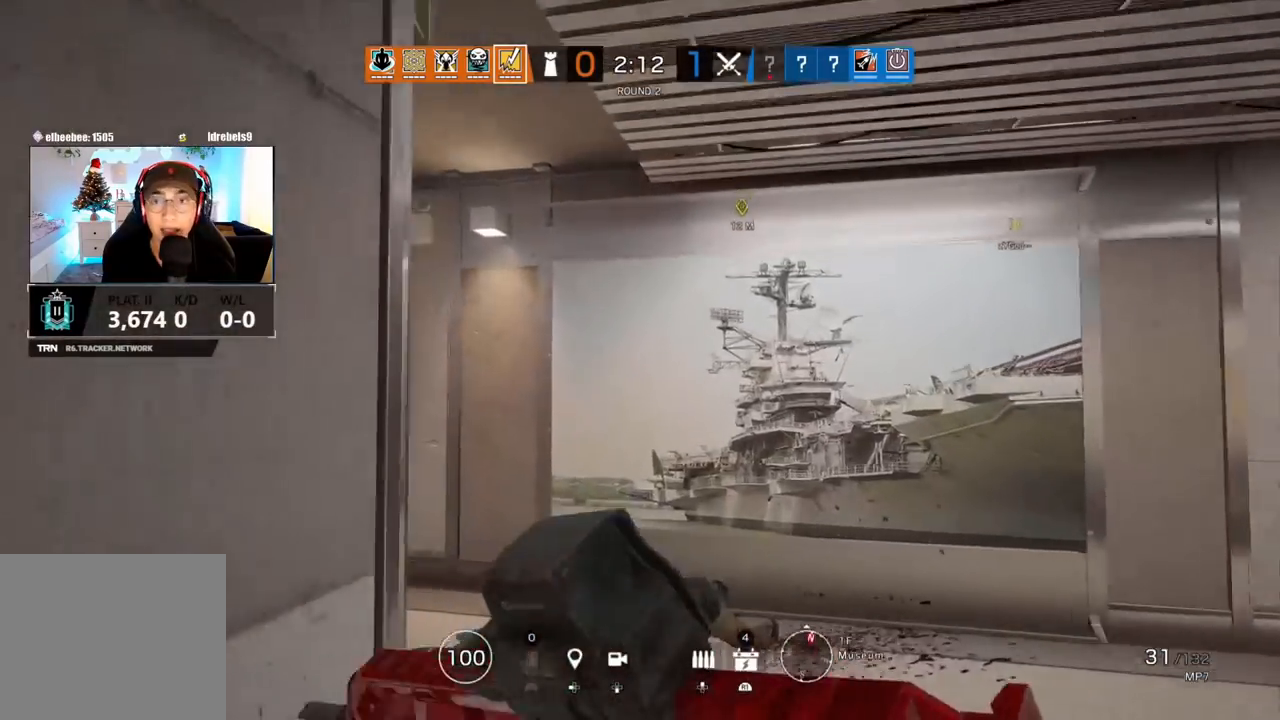
{"buttons": [], "left_stick": "up", "right_stick": "left", "events": [[117, "right_stick", "left"], [133, "R1", "down"], [183, "R1", "up"], [300, "right_stick", "center"], [367, "right_stick", "left"]]}